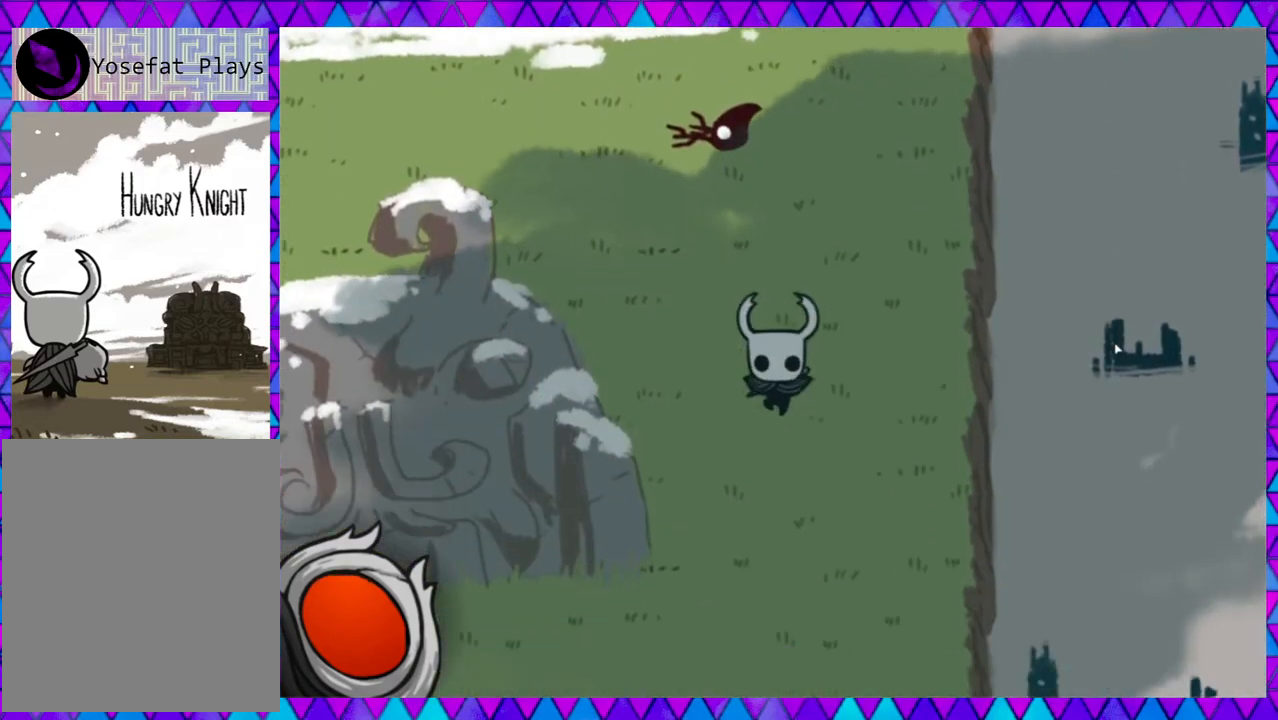
Gameplay with a controller (Nintendo layout); each line is a JSON object with the inputs held at the frame after it. "events" lists button and stick changes between this image and that frame as [ms after this image, input, new state], when the widget could be followed in between. Not read: L3 R3 right_stick.
{"buttons": [], "left_stick": "down", "events": []}
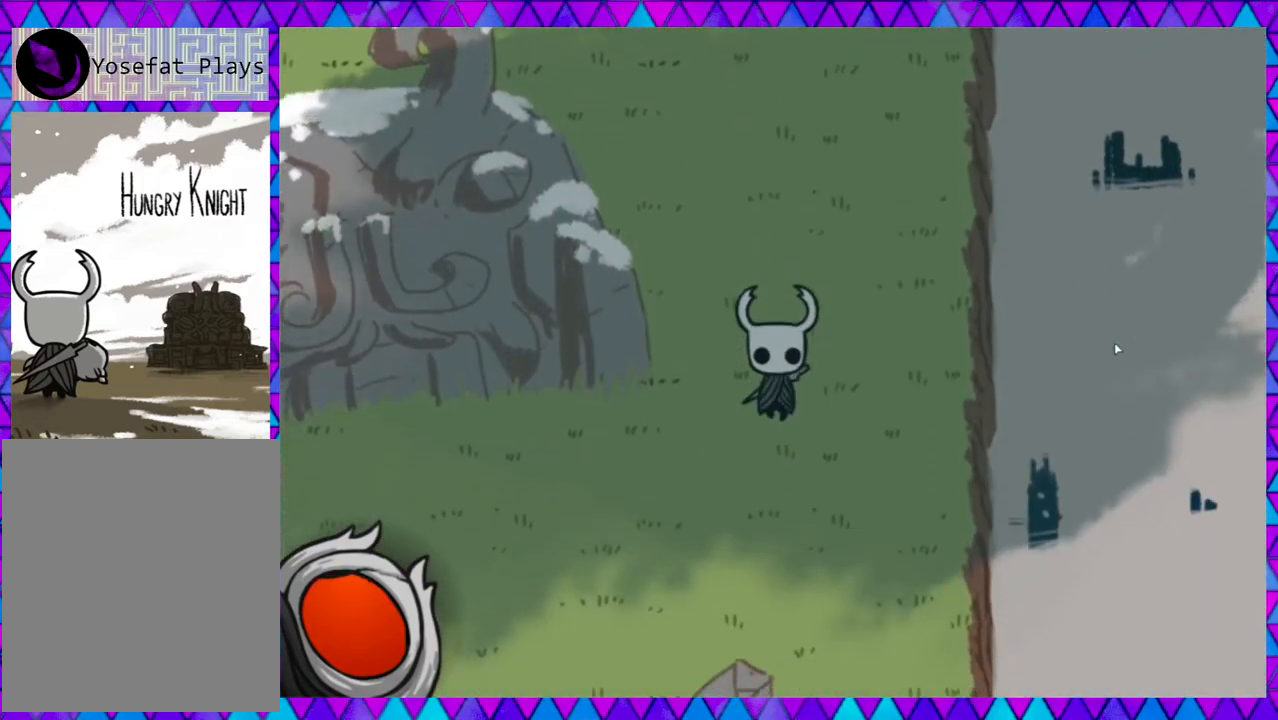
{"buttons": ["B"], "left_stick": "left", "events": [[133, "left_stick", "down-left"], [333, "left_stick", "left"], [383, "B", "down"]]}
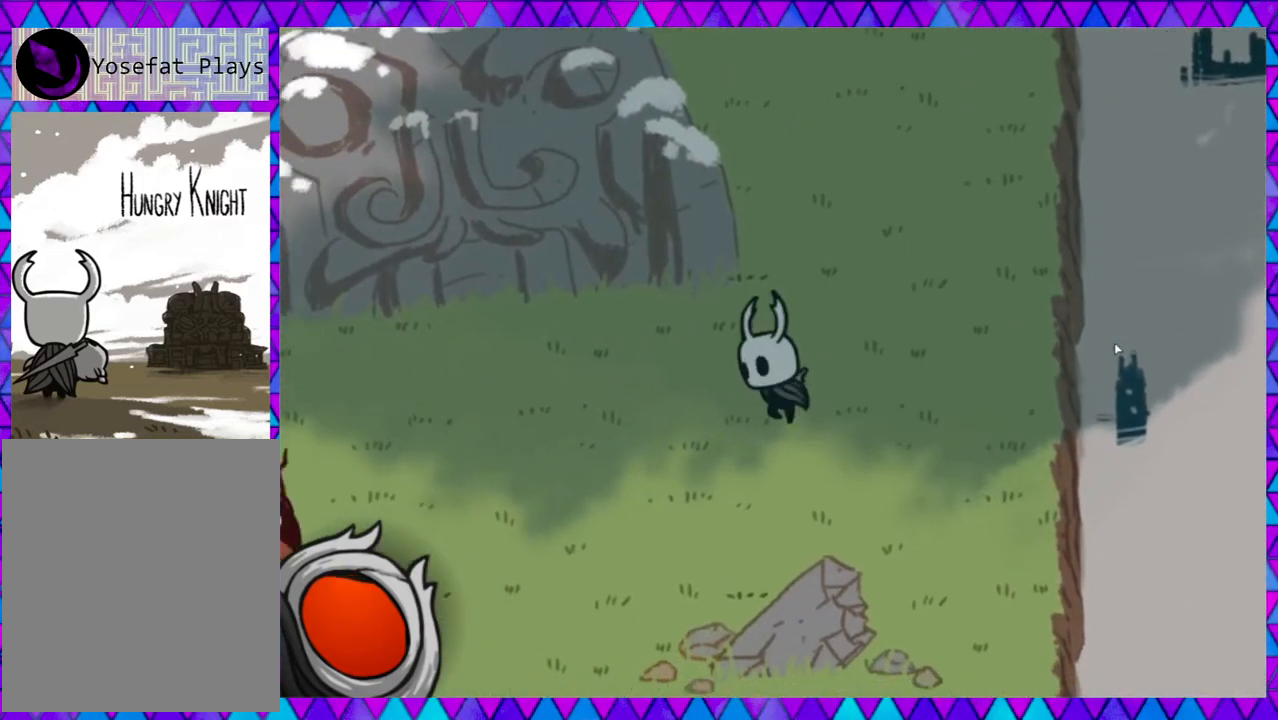
{"buttons": [], "left_stick": "left", "events": [[50, "B", "up"]]}
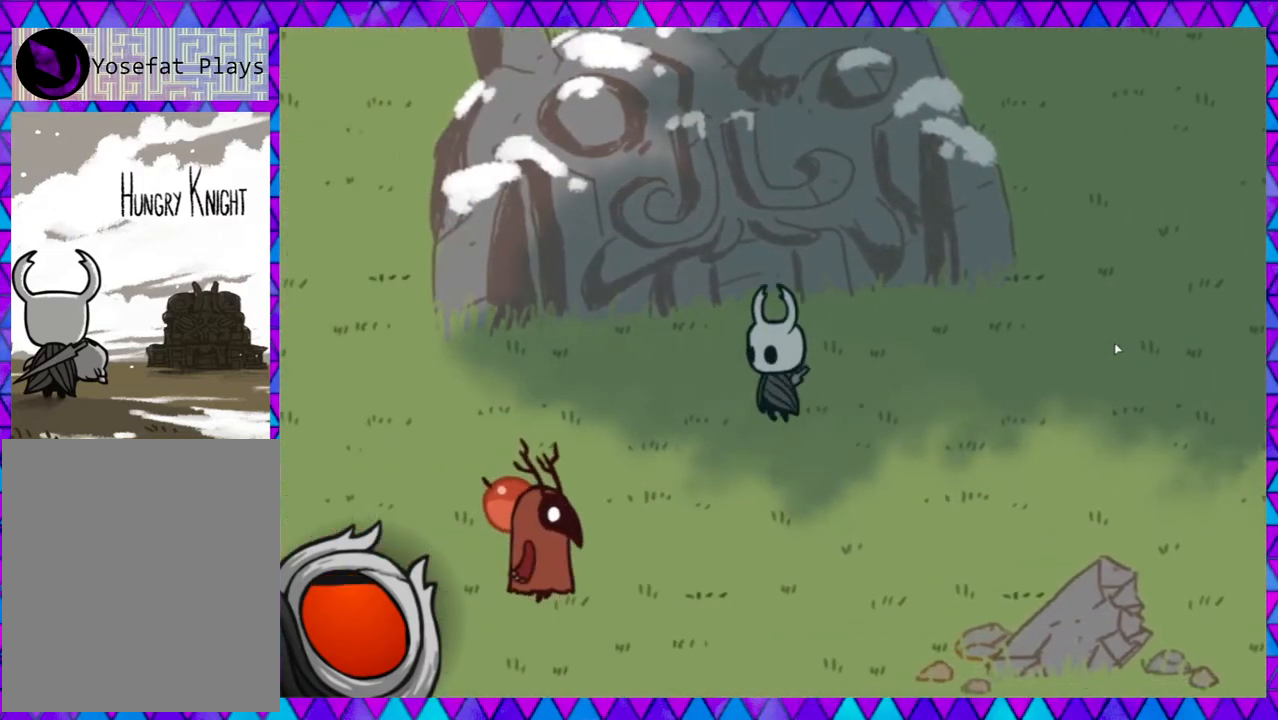
{"buttons": ["Y"], "left_stick": "down-left", "events": [[117, "left_stick", "down-left"], [467, "Y", "down"]]}
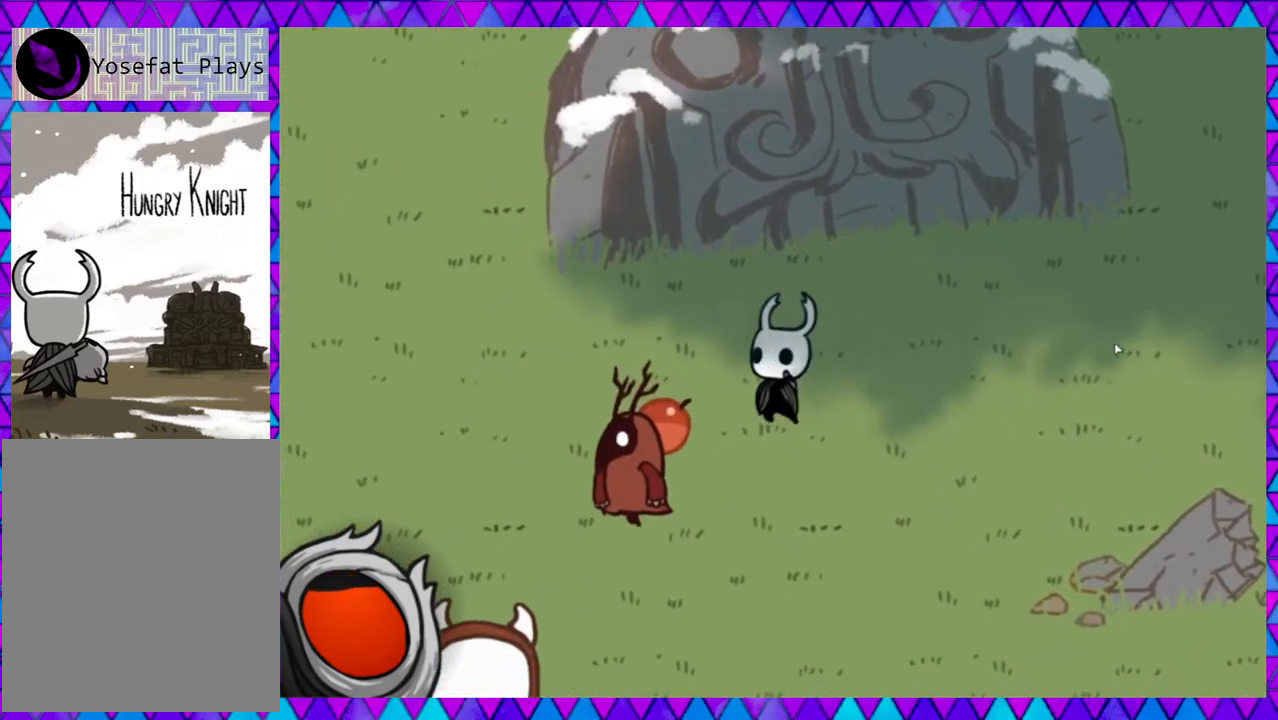
{"buttons": [], "left_stick": "center", "events": [[83, "Y", "up"], [133, "Y", "down"], [250, "Y", "up"], [300, "Y", "down"], [417, "Y", "up"], [417, "left_stick", "center"]]}
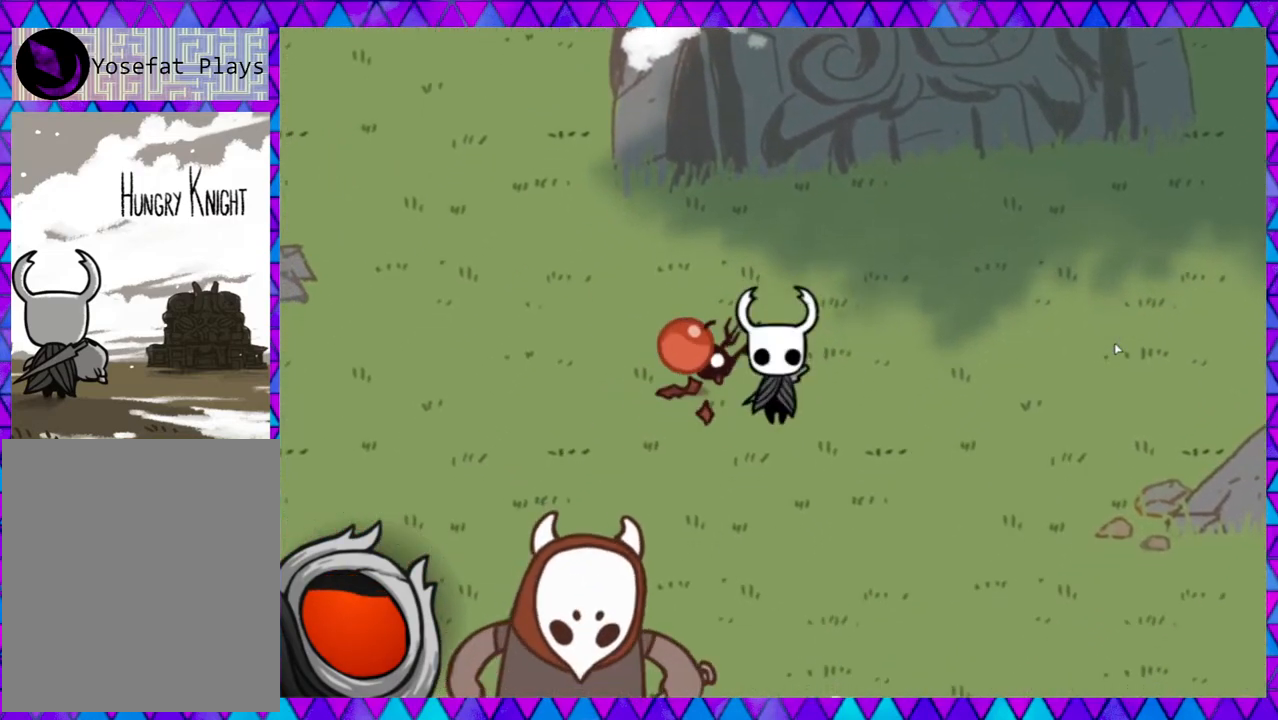
{"buttons": [], "left_stick": "left", "events": [[33, "left_stick", "up-left"], [167, "left_stick", "left"]]}
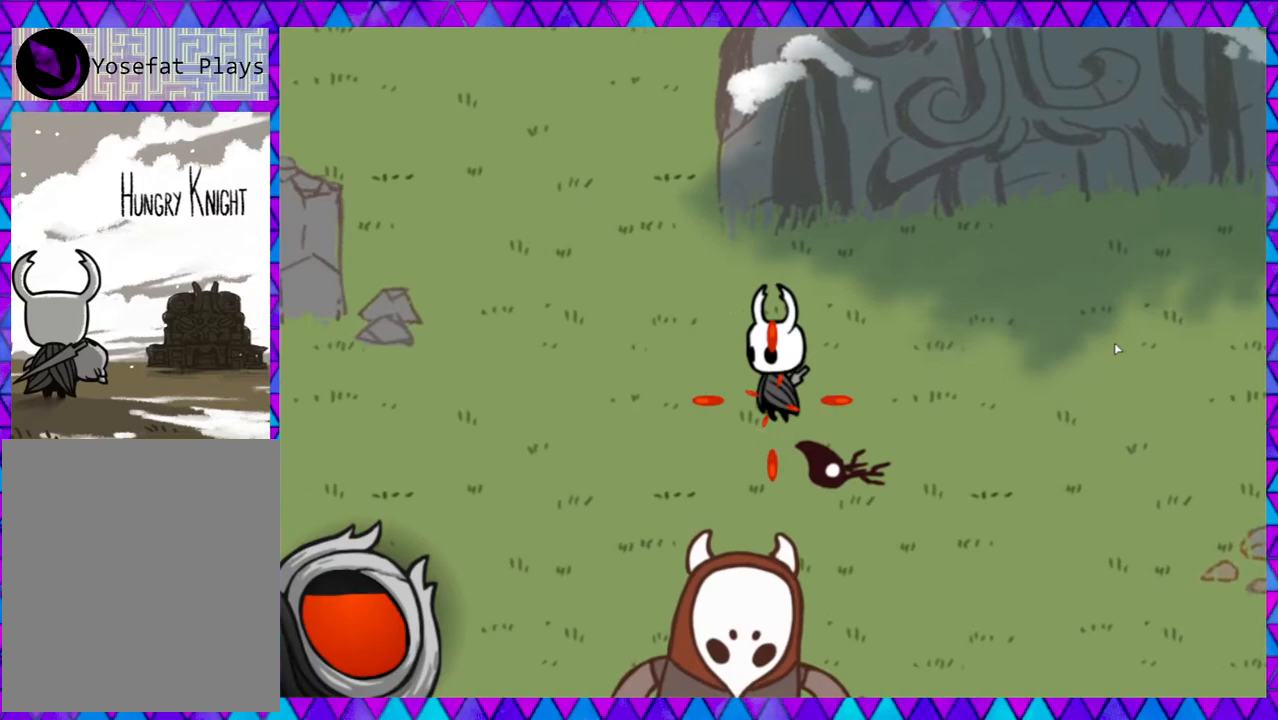
{"buttons": [], "left_stick": "down-left", "events": [[250, "left_stick", "down-left"]]}
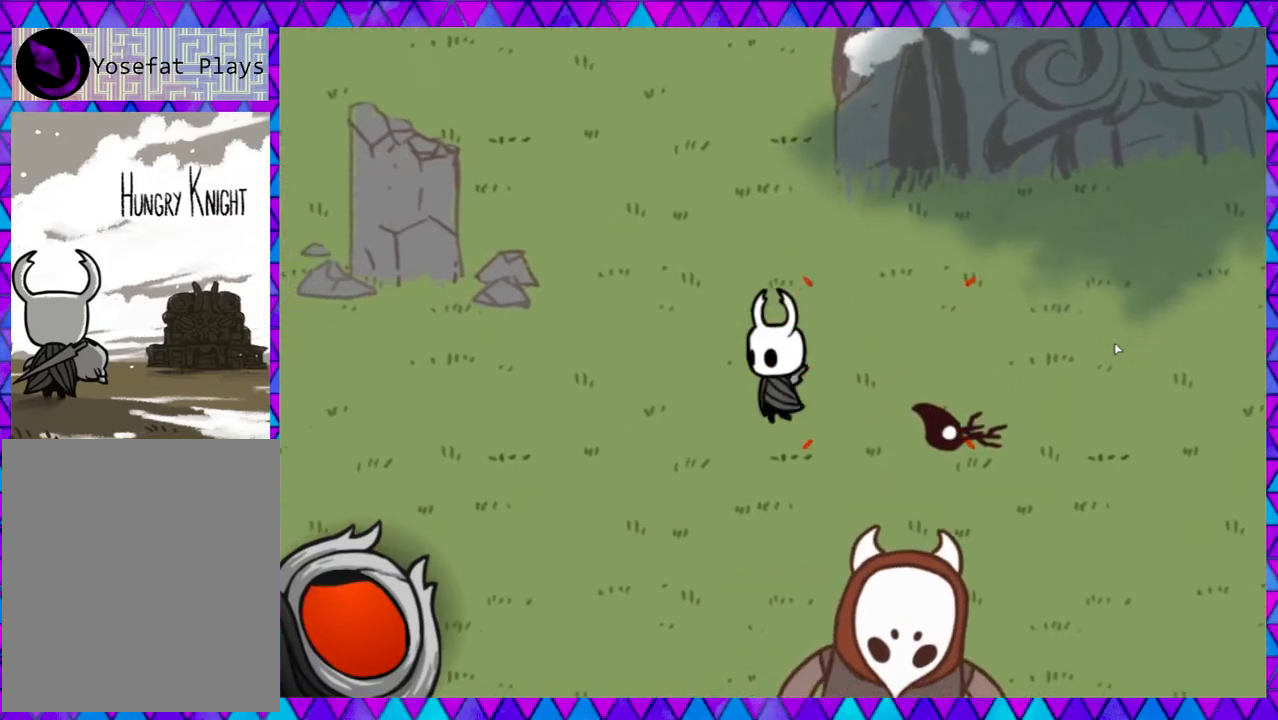
{"buttons": [], "left_stick": "down-right", "events": [[17, "left_stick", "down"], [417, "left_stick", "down-right"]]}
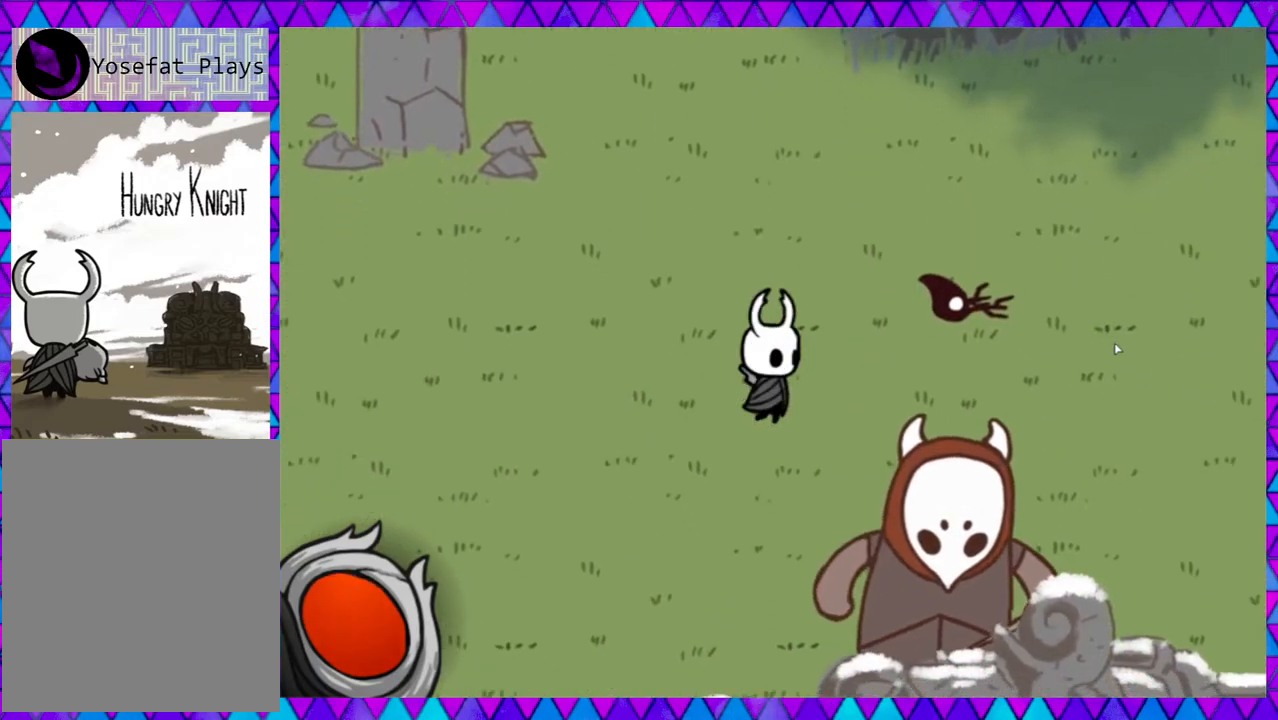
{"buttons": [], "left_stick": "down-right", "events": [[333, "Y", "down"], [500, "Y", "up"]]}
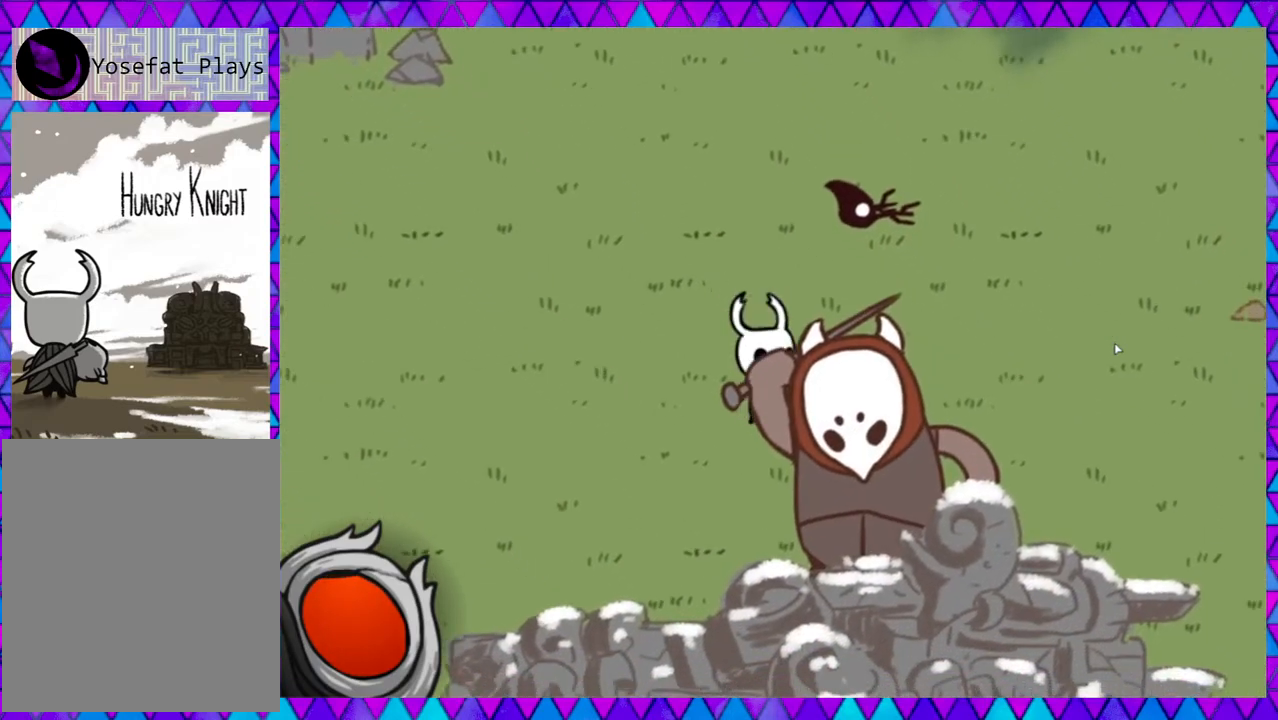
{"buttons": [], "left_stick": "left", "events": [[67, "left_stick", "left"], [150, "B", "down"], [333, "B", "up"]]}
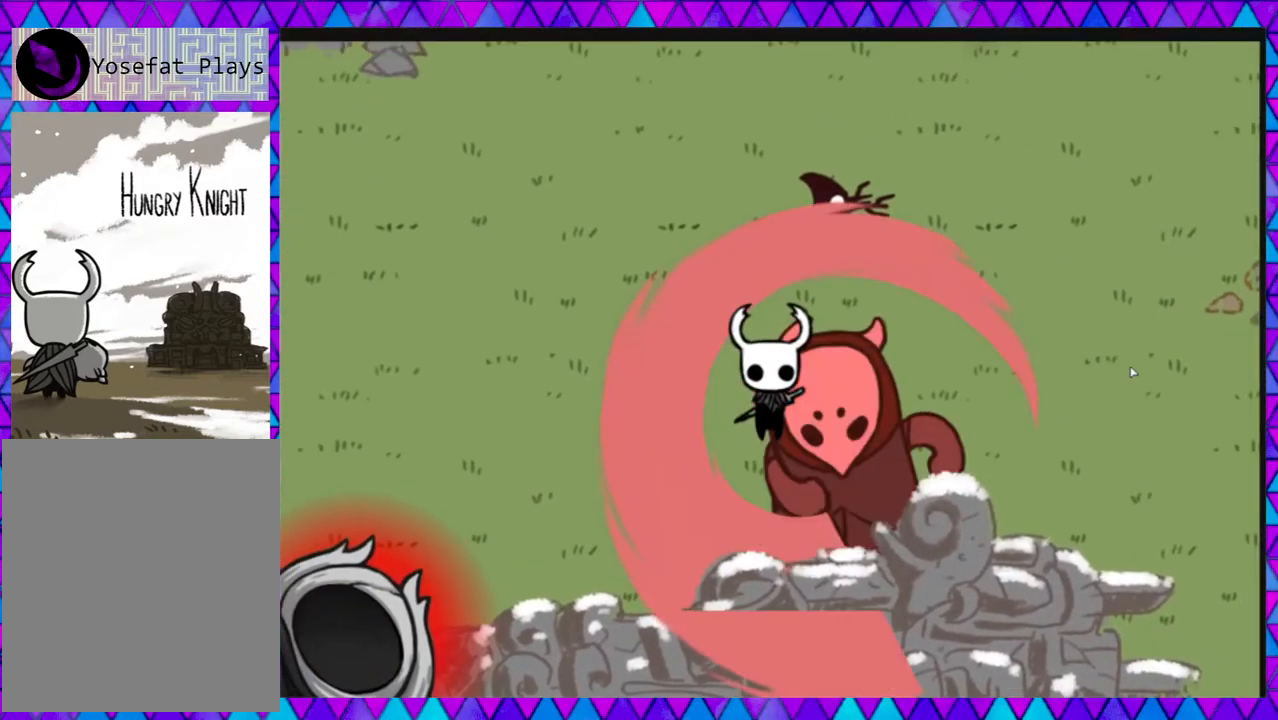
{"buttons": [], "left_stick": "center", "events": [[250, "left_stick", "up-left"], [450, "left_stick", "center"]]}
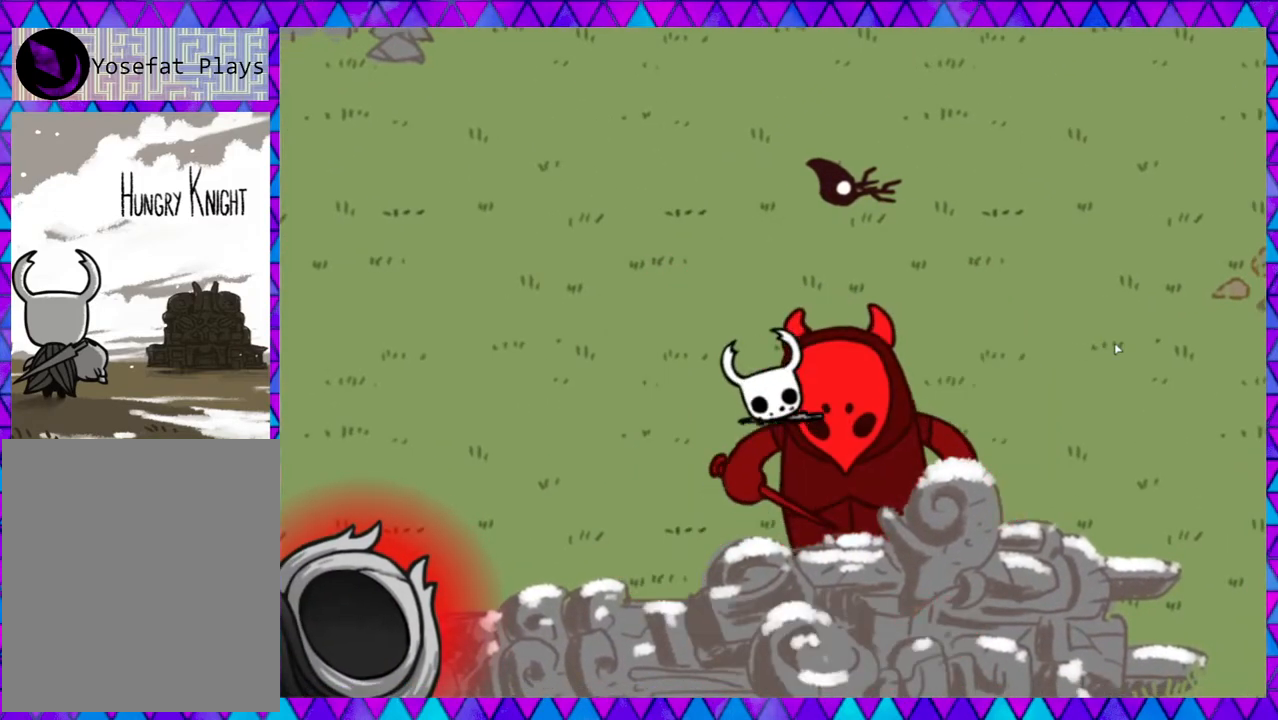
{"buttons": [], "left_stick": "center", "events": []}
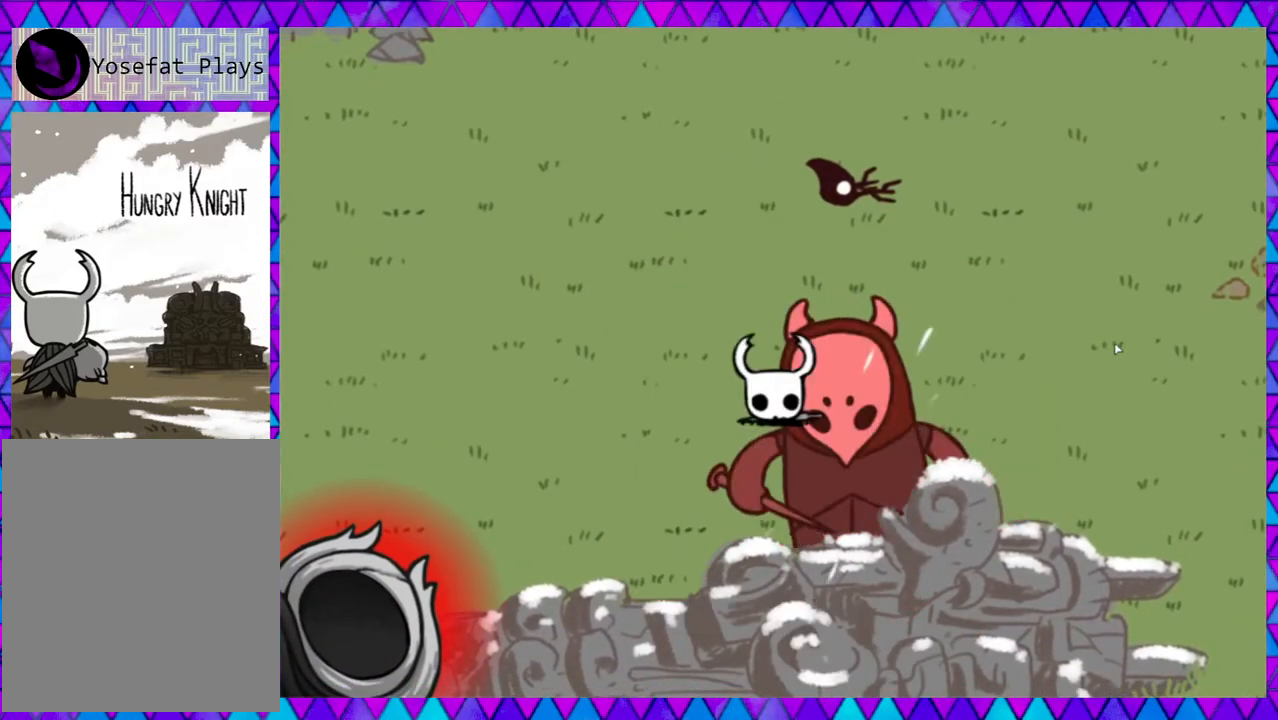
{"buttons": [], "left_stick": "left", "events": [[417, "left_stick", "left"]]}
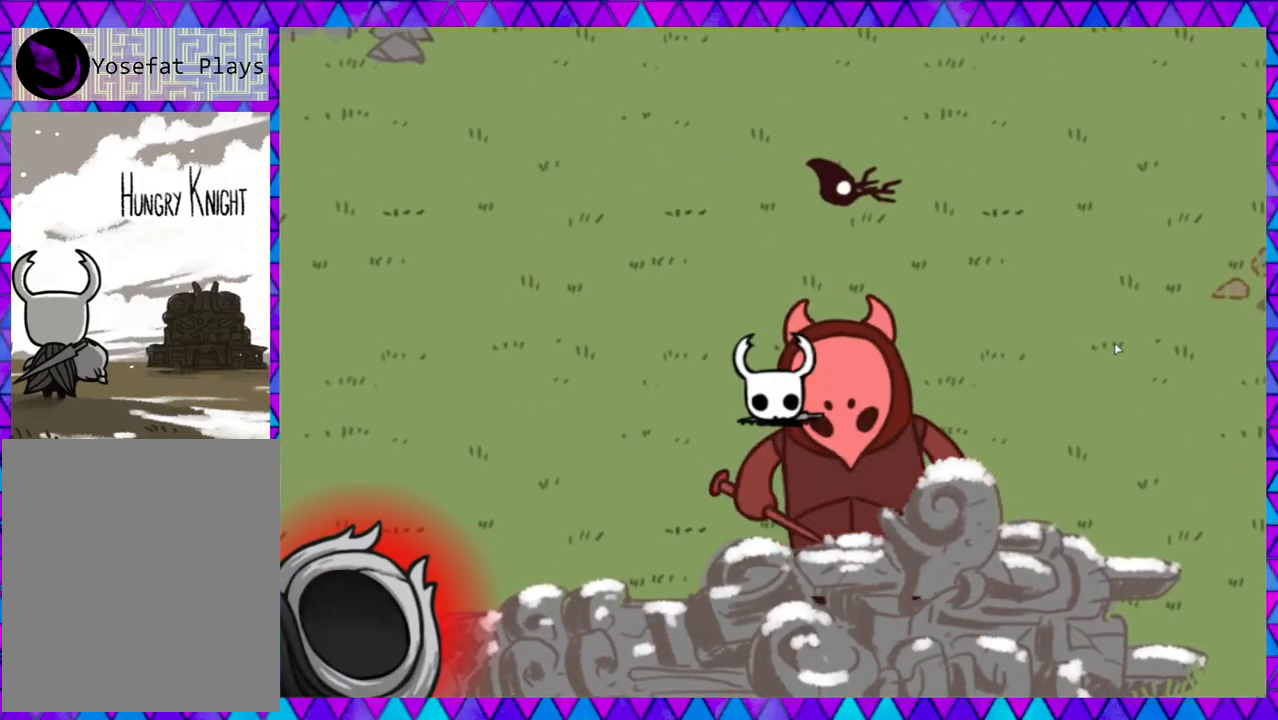
{"buttons": [], "left_stick": "center", "events": [[283, "left_stick", "center"]]}
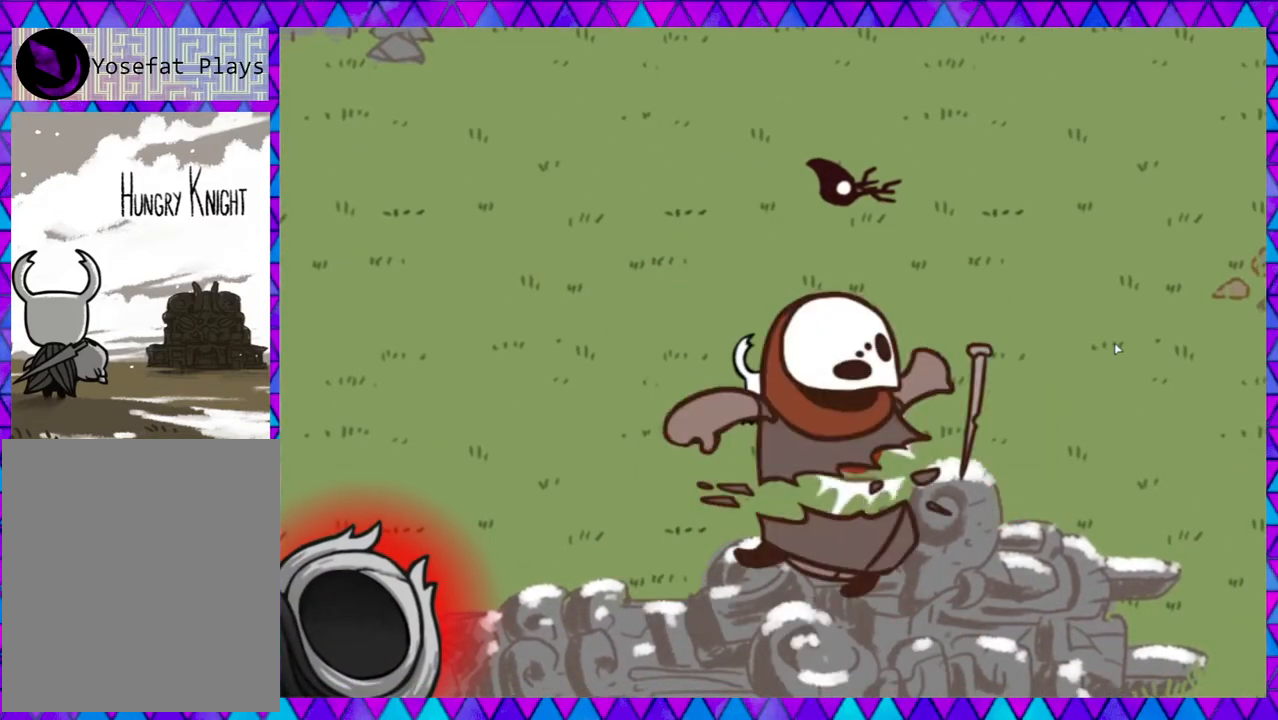
{"buttons": [], "left_stick": "center", "events": []}
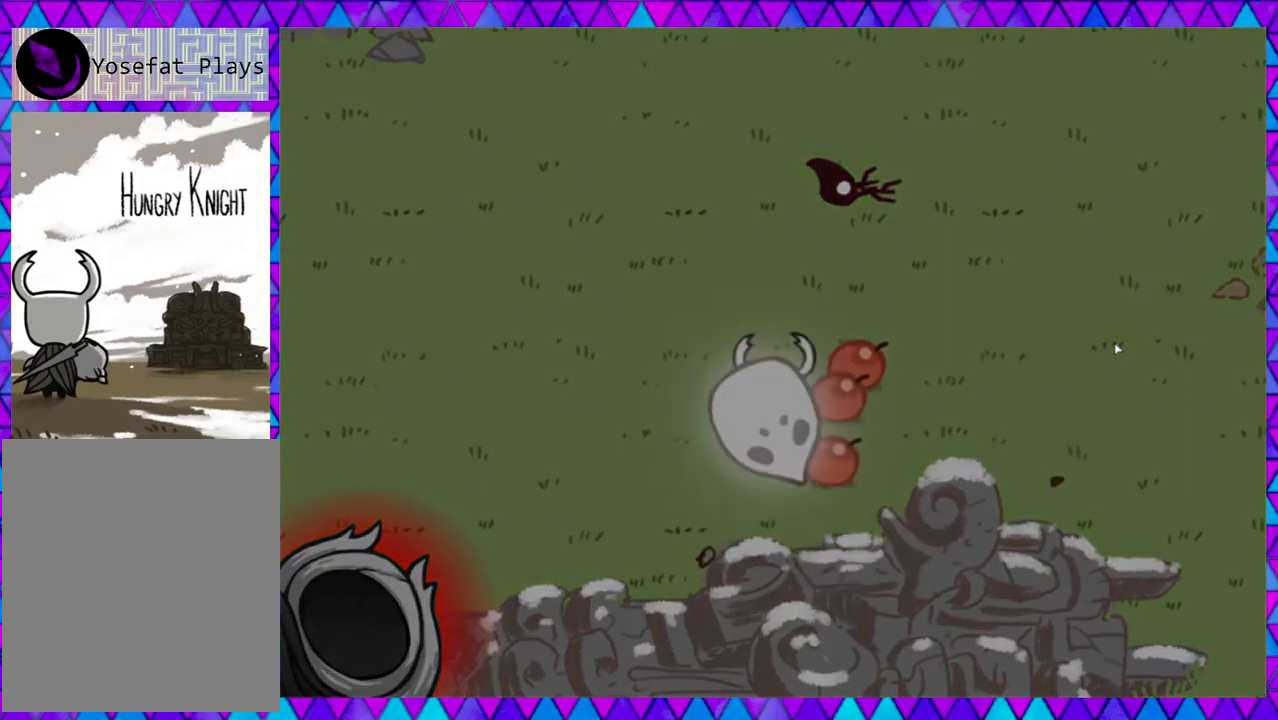
{"buttons": [], "left_stick": "center", "events": []}
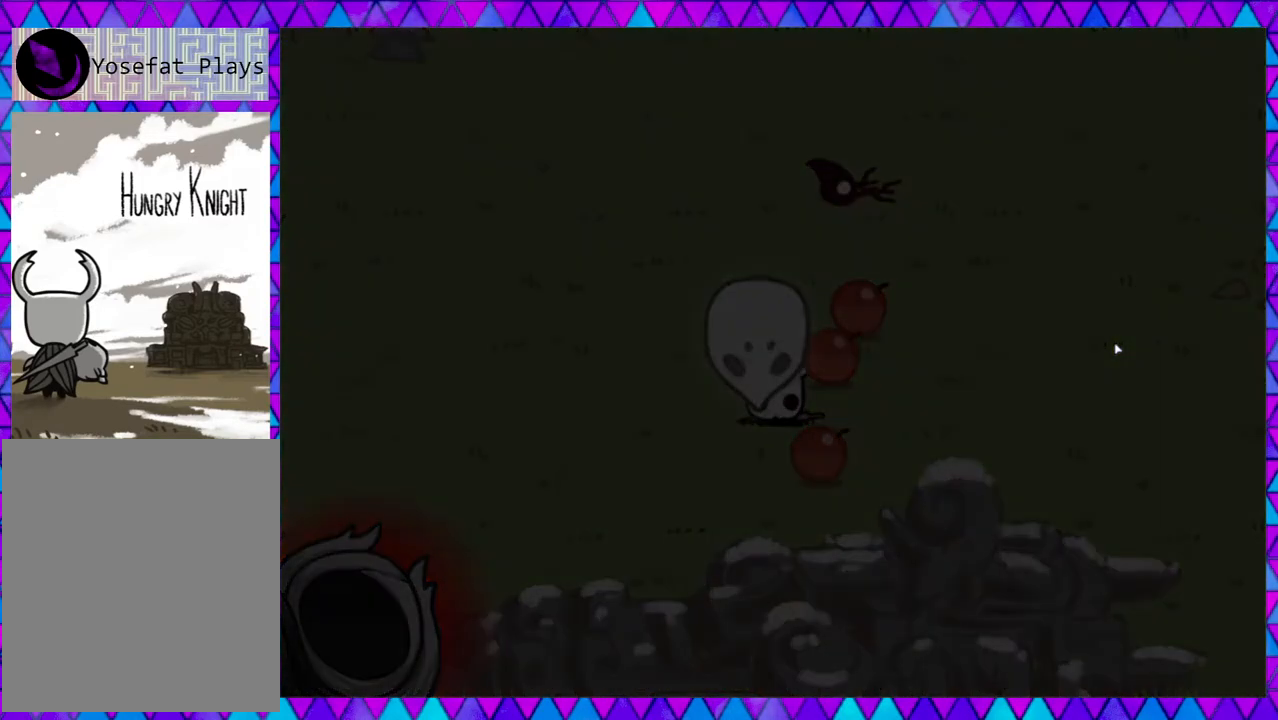
{"buttons": [], "left_stick": "center", "events": []}
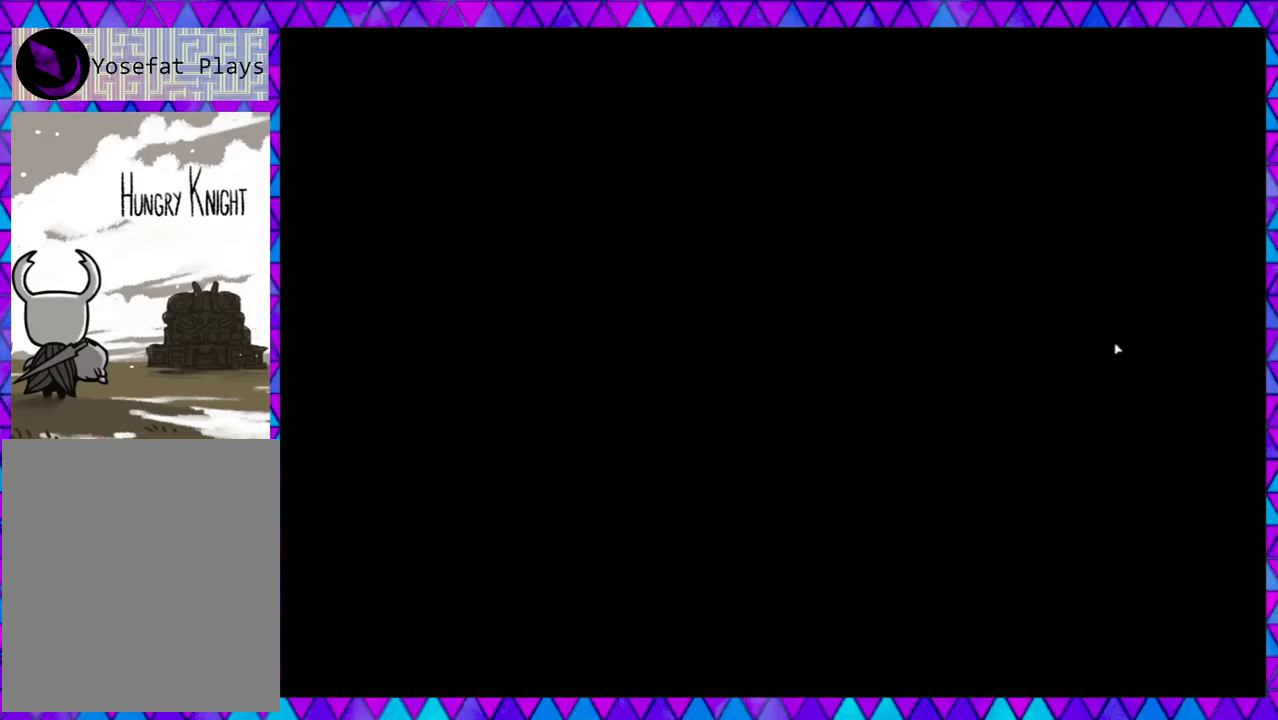
{"buttons": [], "left_stick": "center", "events": []}
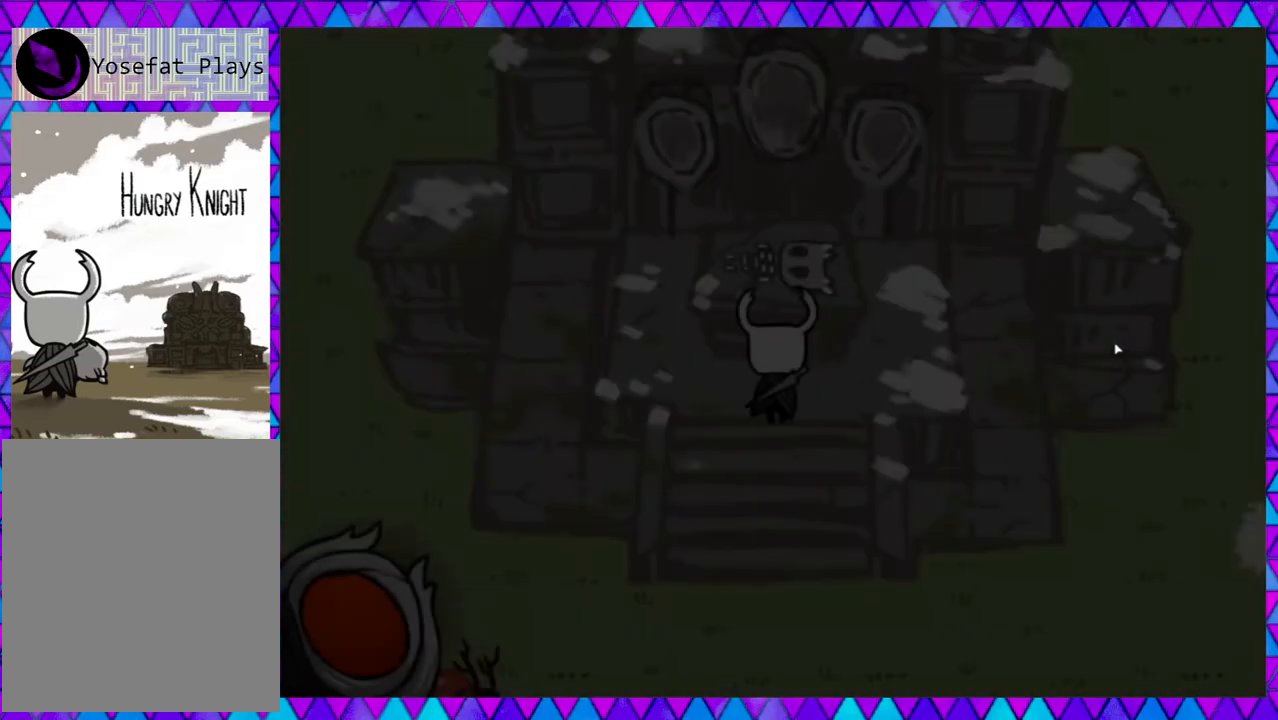
{"buttons": [], "left_stick": "center", "events": []}
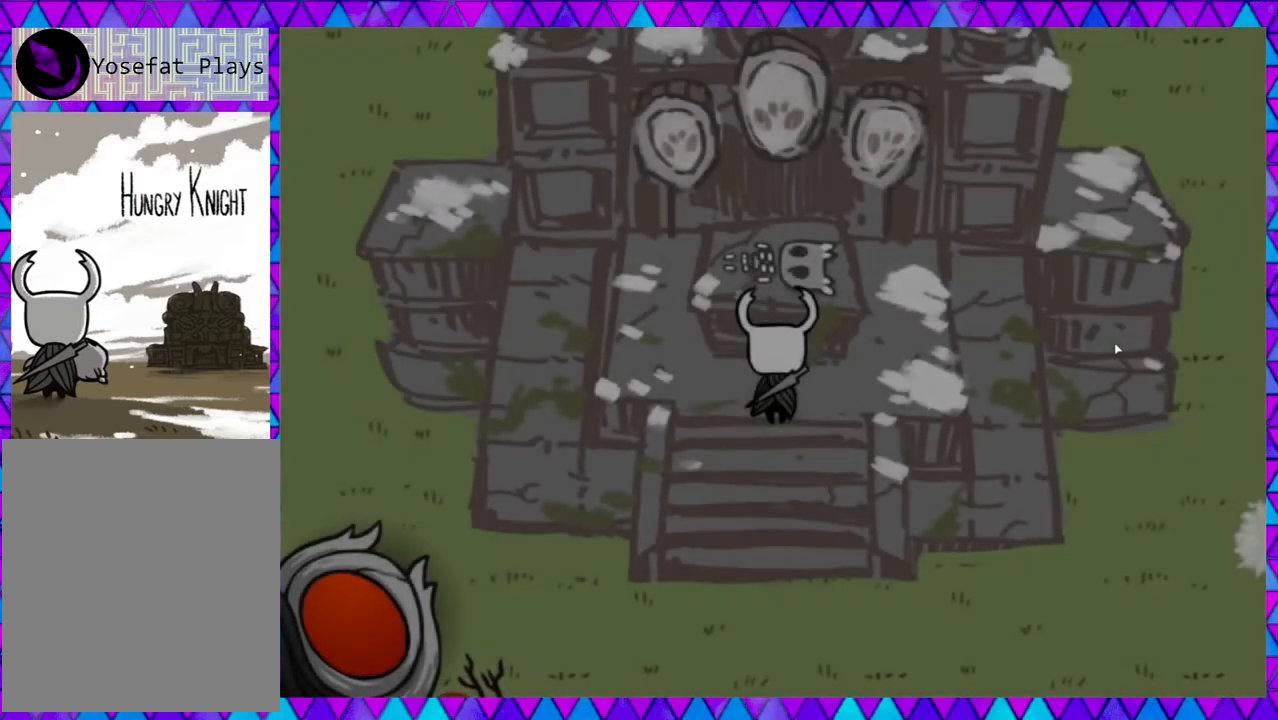
{"buttons": [], "left_stick": "down", "events": [[267, "left_stick", "up"], [383, "left_stick", "down"]]}
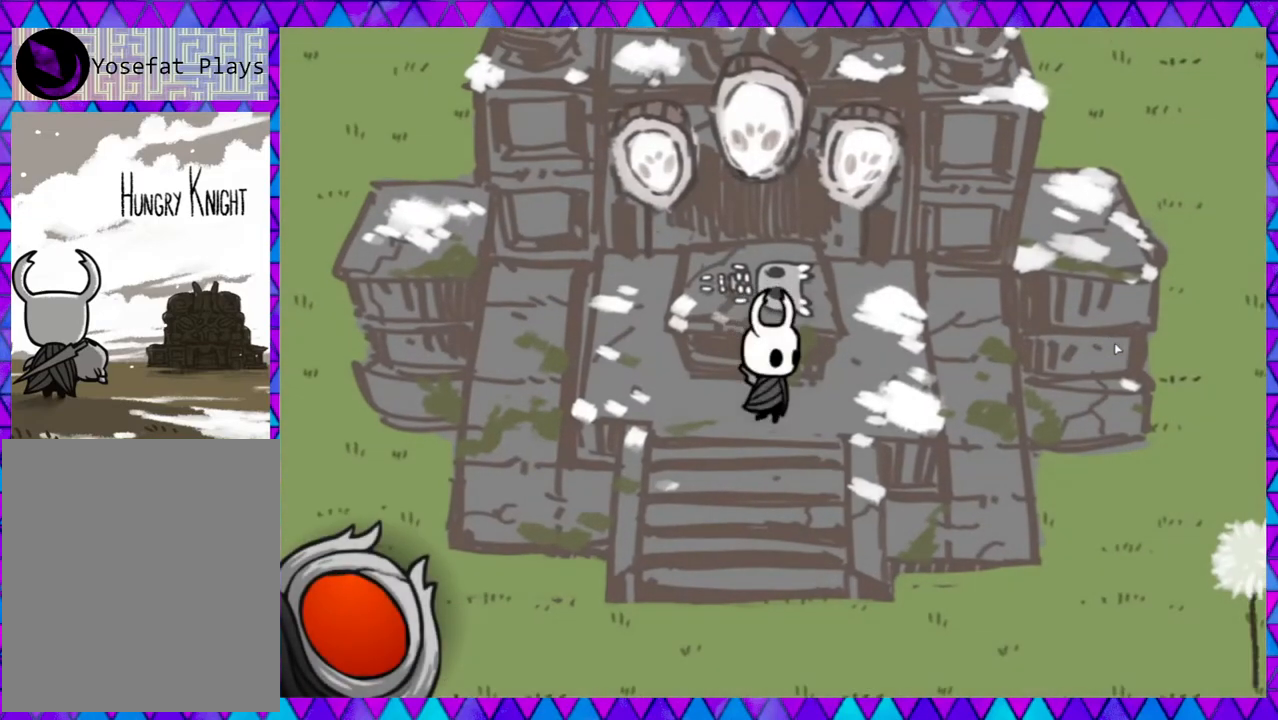
{"buttons": [], "left_stick": "down-left", "events": [[217, "B", "down"], [383, "B", "up"], [433, "left_stick", "down-left"]]}
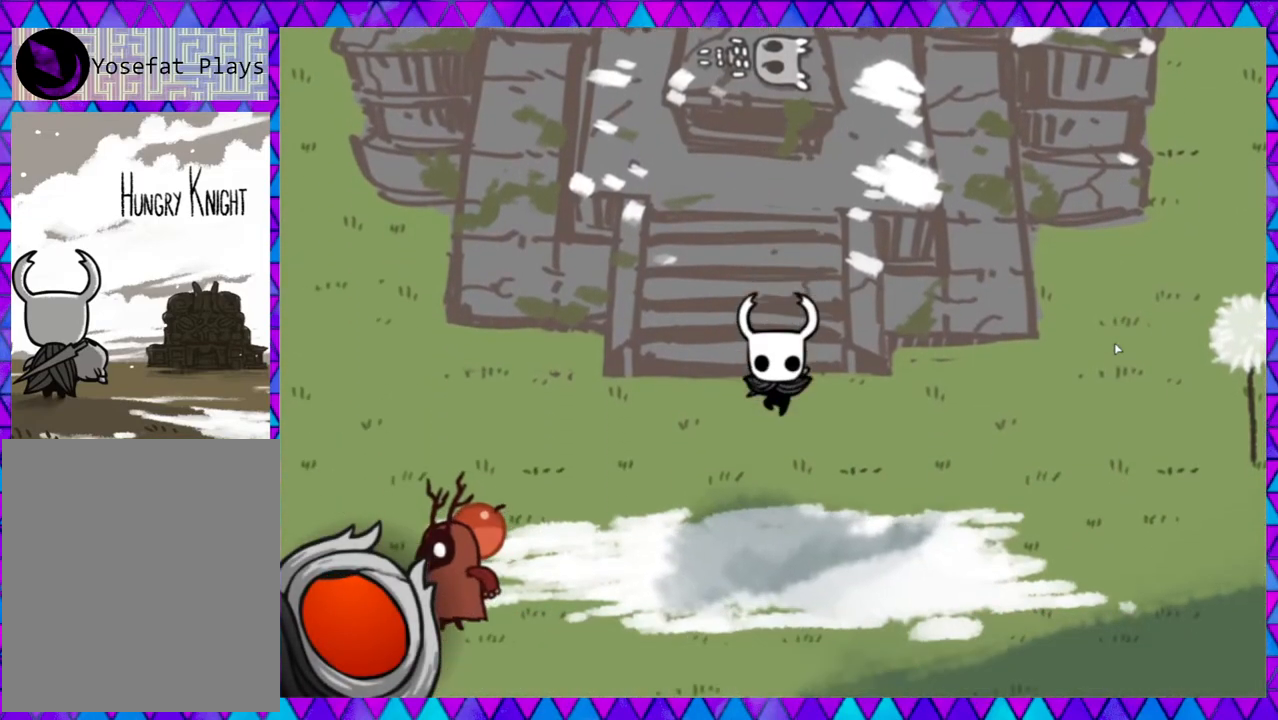
{"buttons": [], "left_stick": "left", "events": [[117, "left_stick", "left"]]}
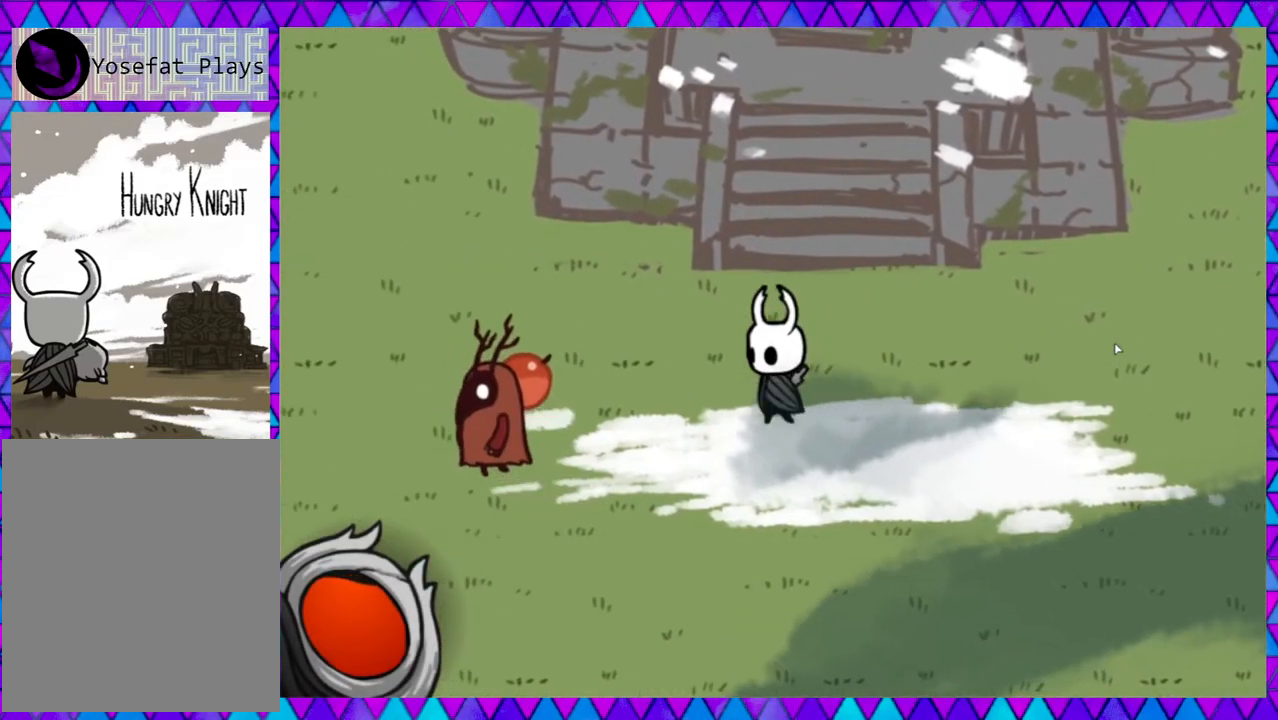
{"buttons": [], "left_stick": "left", "events": []}
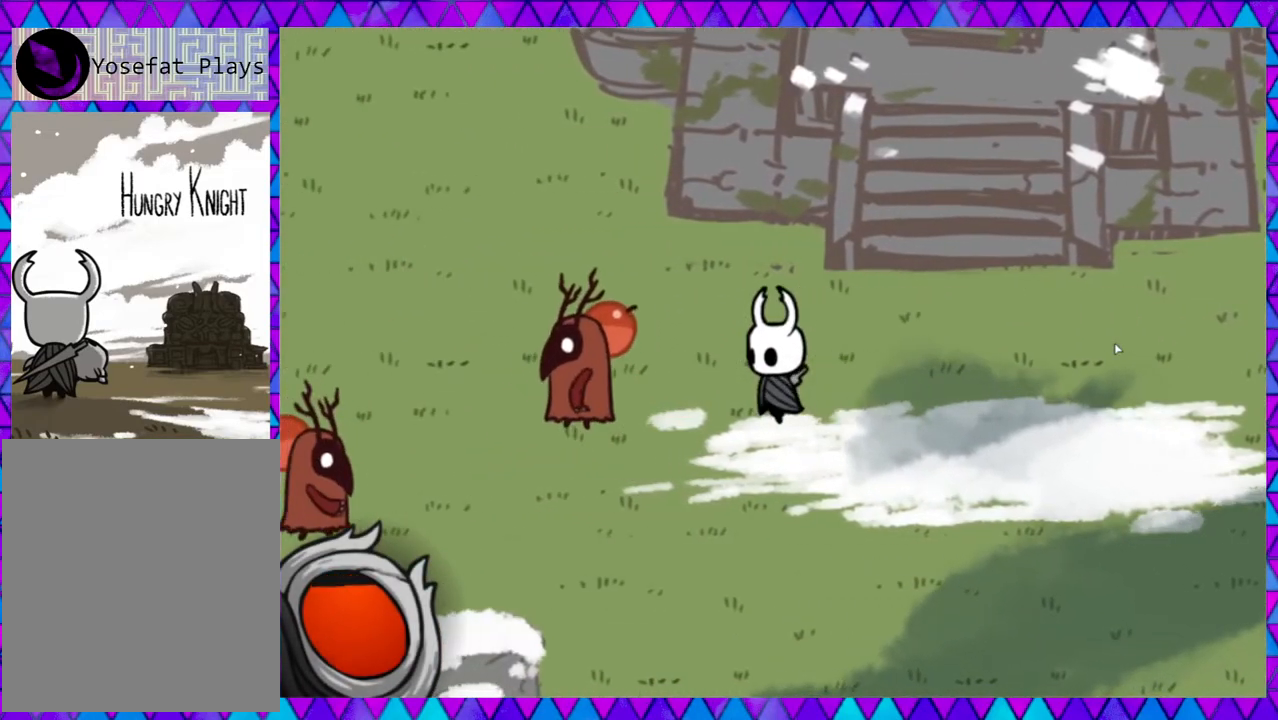
{"buttons": [], "left_stick": "left", "events": [[250, "Y", "down"], [417, "Y", "up"]]}
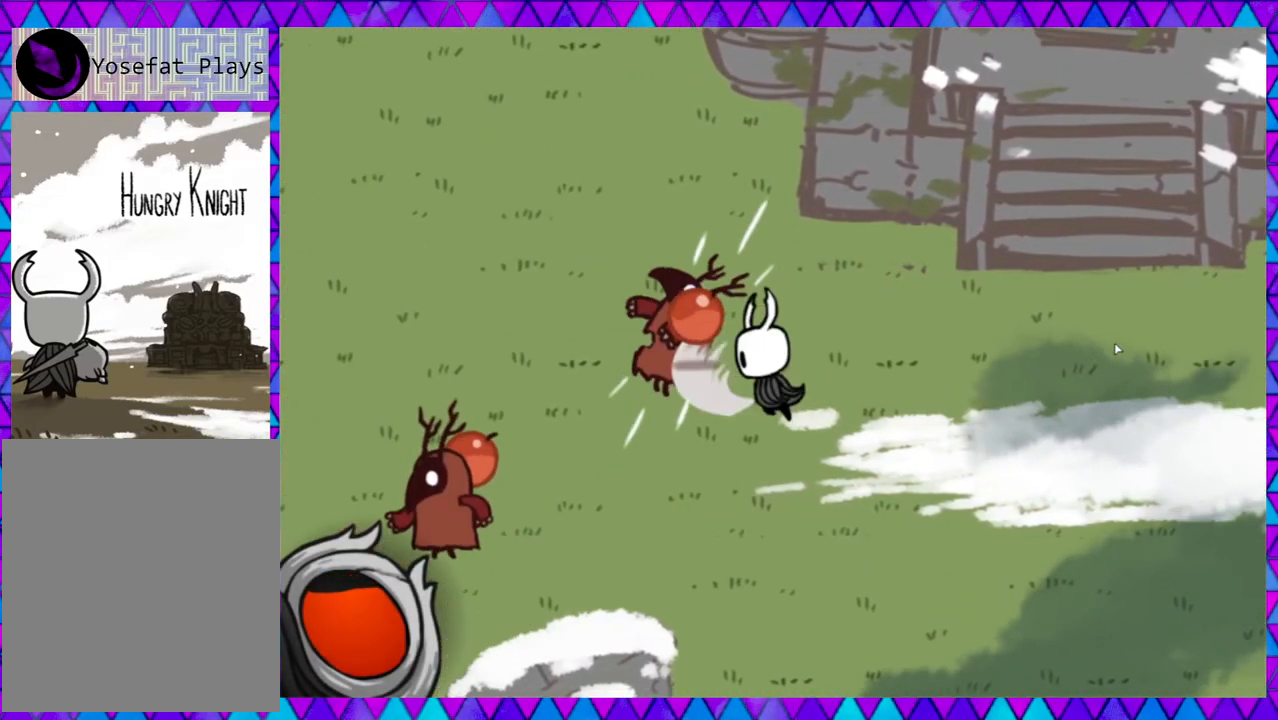
{"buttons": [], "left_stick": "right", "events": [[367, "left_stick", "up"], [500, "left_stick", "right"]]}
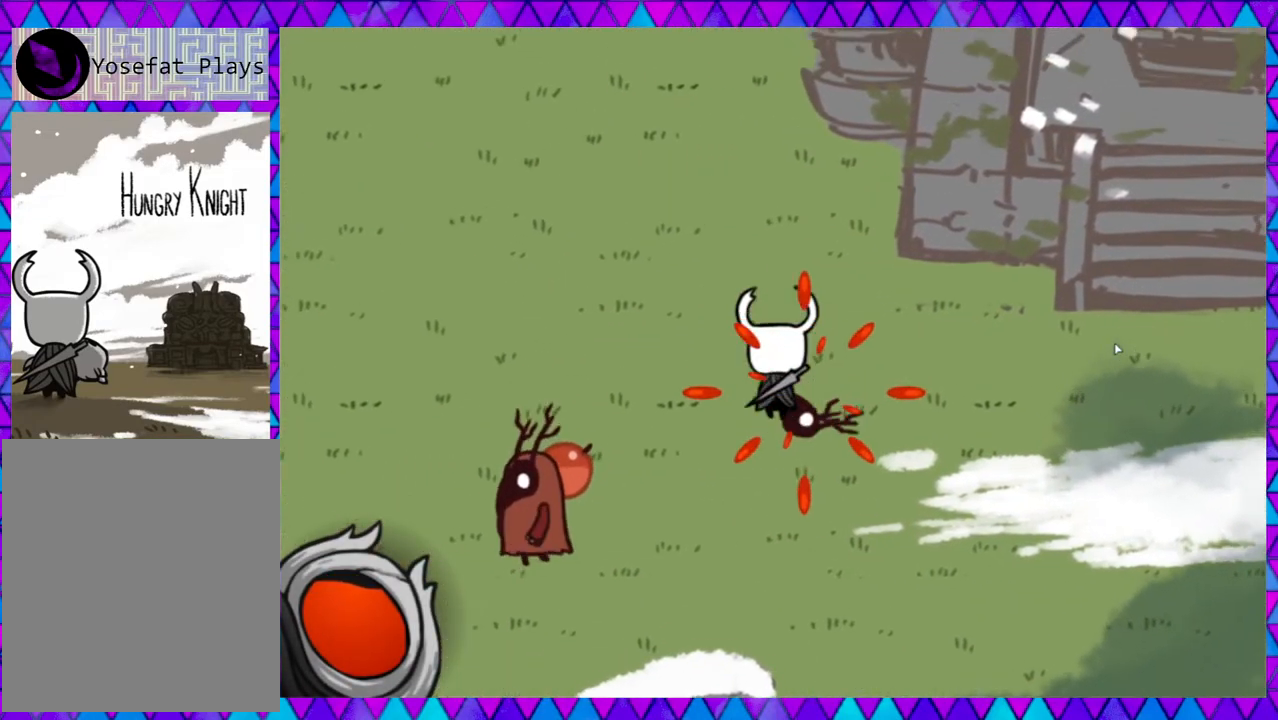
{"buttons": [], "left_stick": "down-right", "events": [[133, "left_stick", "down-right"], [283, "B", "down"], [417, "B", "up"]]}
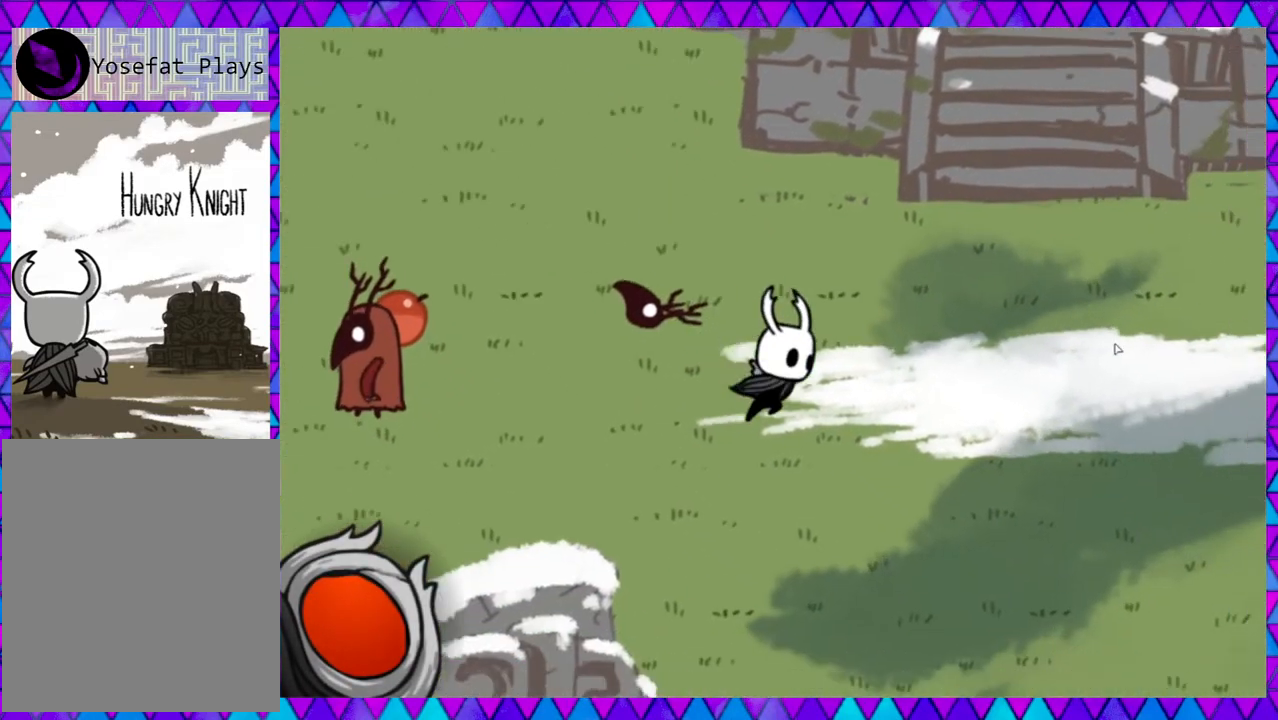
{"buttons": [], "left_stick": "down-right", "events": []}
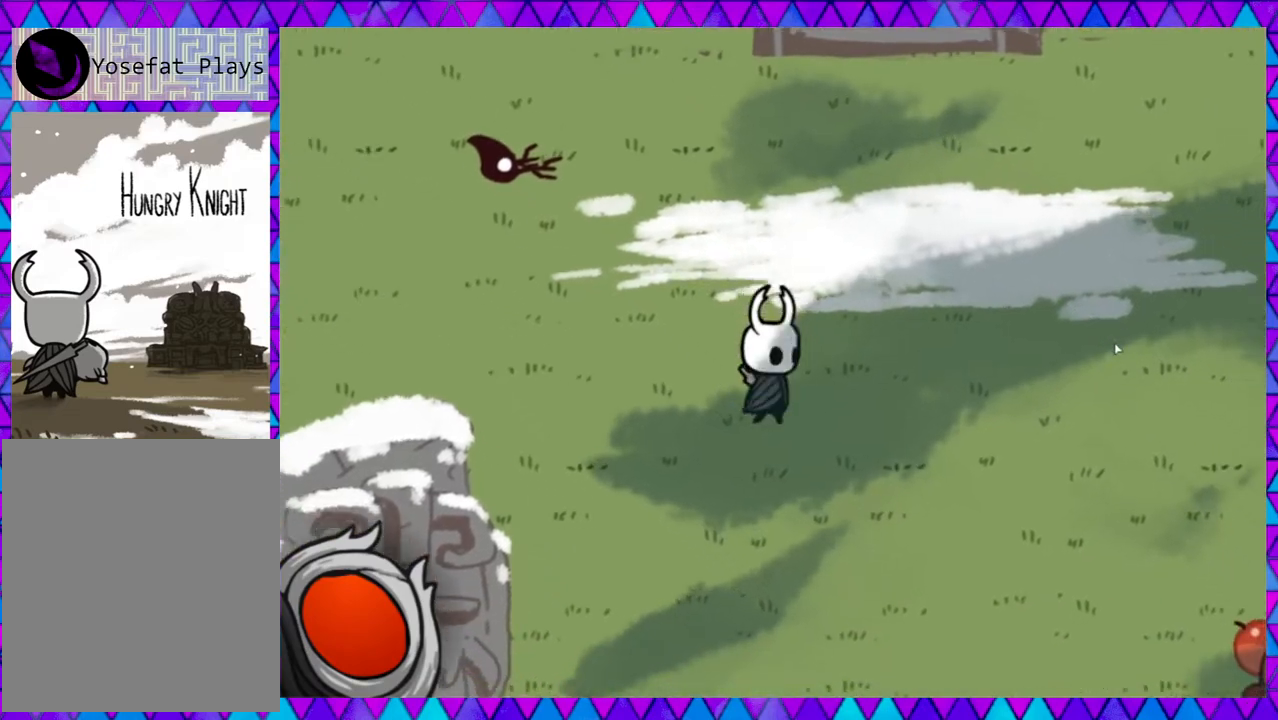
{"buttons": ["B"], "left_stick": "down-right", "events": [[500, "B", "down"]]}
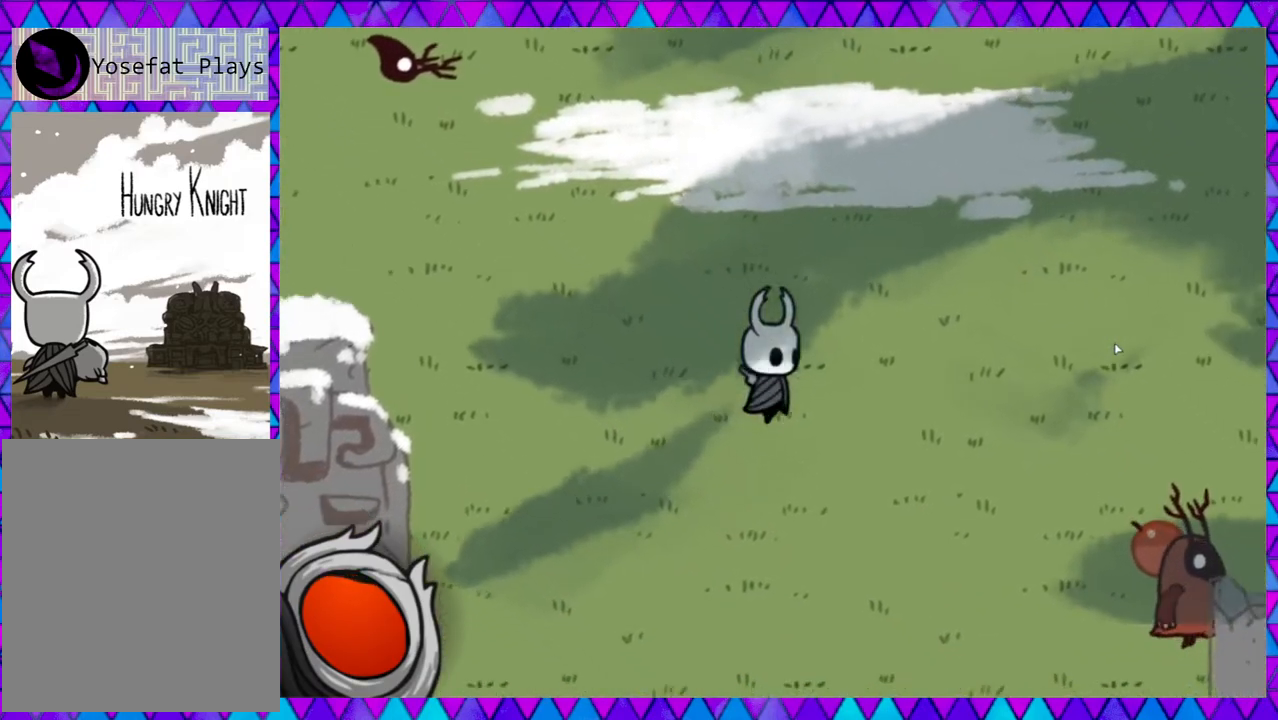
{"buttons": ["Y"], "left_stick": "down-right", "events": [[200, "B", "up"], [467, "Y", "down"]]}